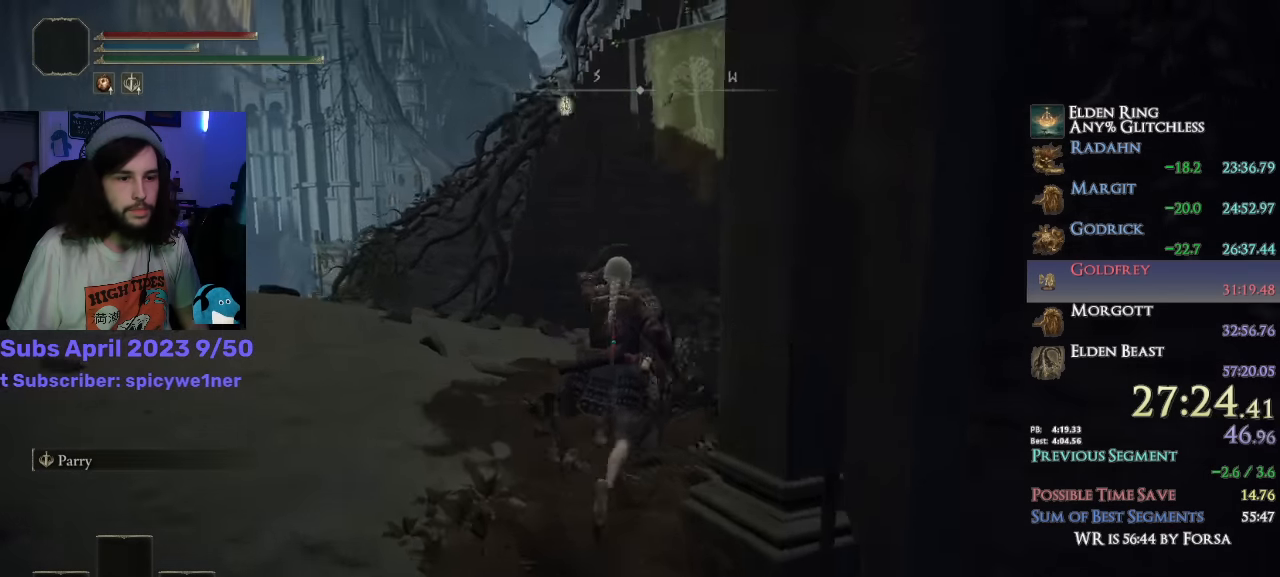
Gameplay with a controller (PlayStation layout); each line is a JSON object with the inputs held at the frame after it. "events" lists button and stick changes between this image and that frame as [ms after this image, input, new state], when the widget could be followed in between. Not read: L1.
{"buttons": ["CIRCLE"], "left_stick": "center", "right_stick": "center", "events": [[217, "right_stick", "center"]]}
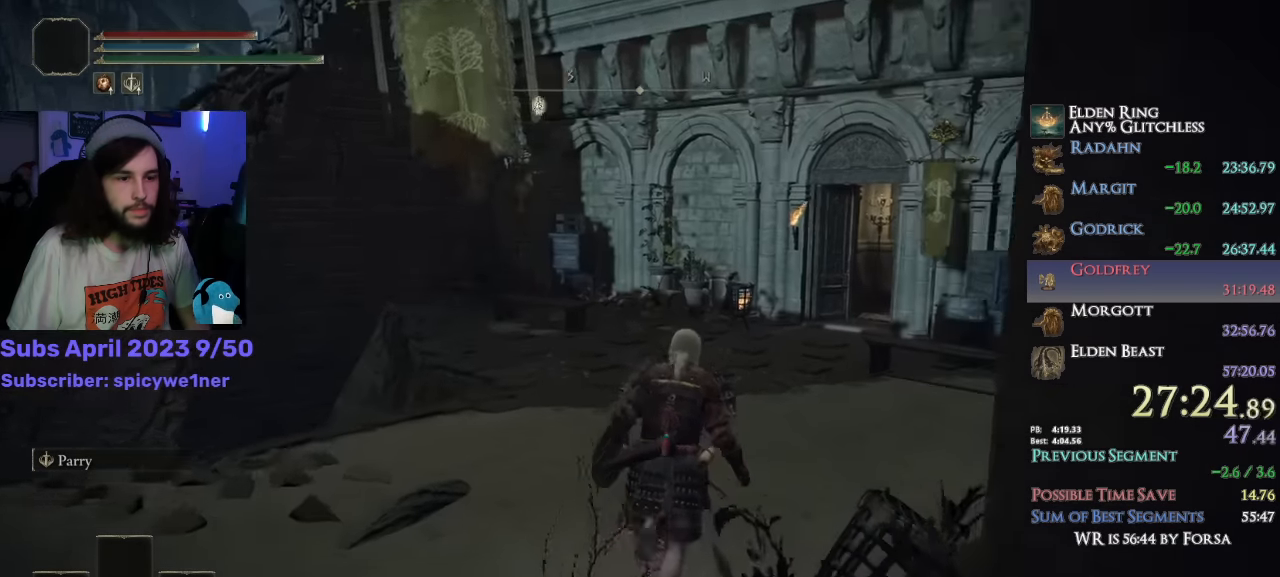
{"buttons": ["CIRCLE"], "left_stick": "center", "right_stick": "center", "events": [[34, "right_stick", "down-right"], [167, "right_stick", "center"]]}
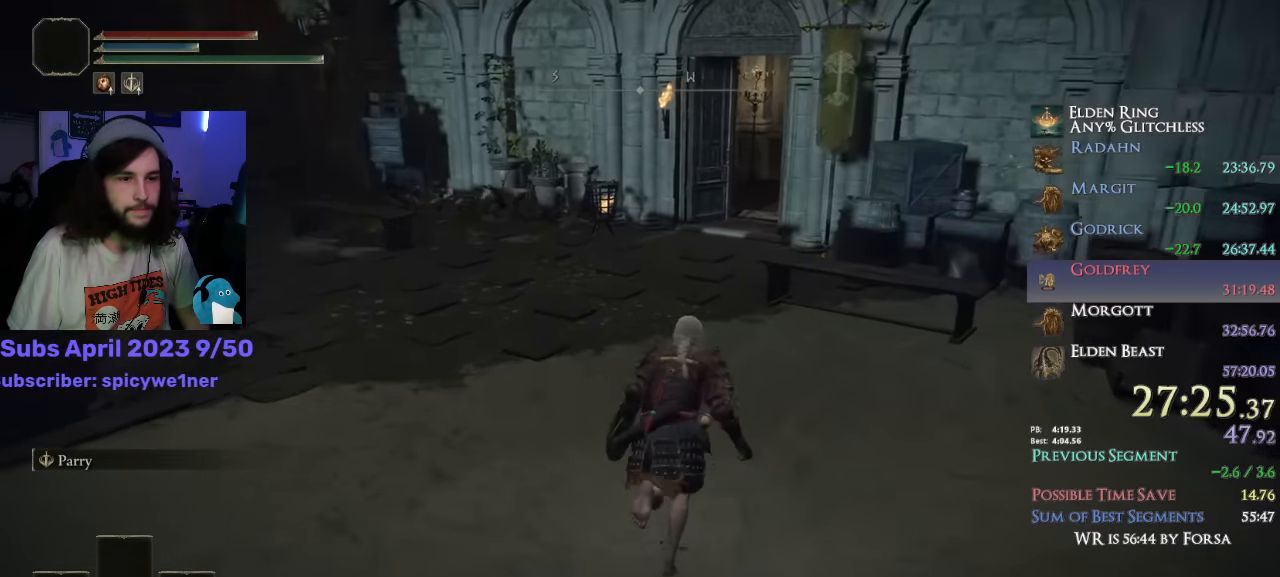
{"buttons": ["CIRCLE"], "left_stick": "center", "right_stick": "center", "events": []}
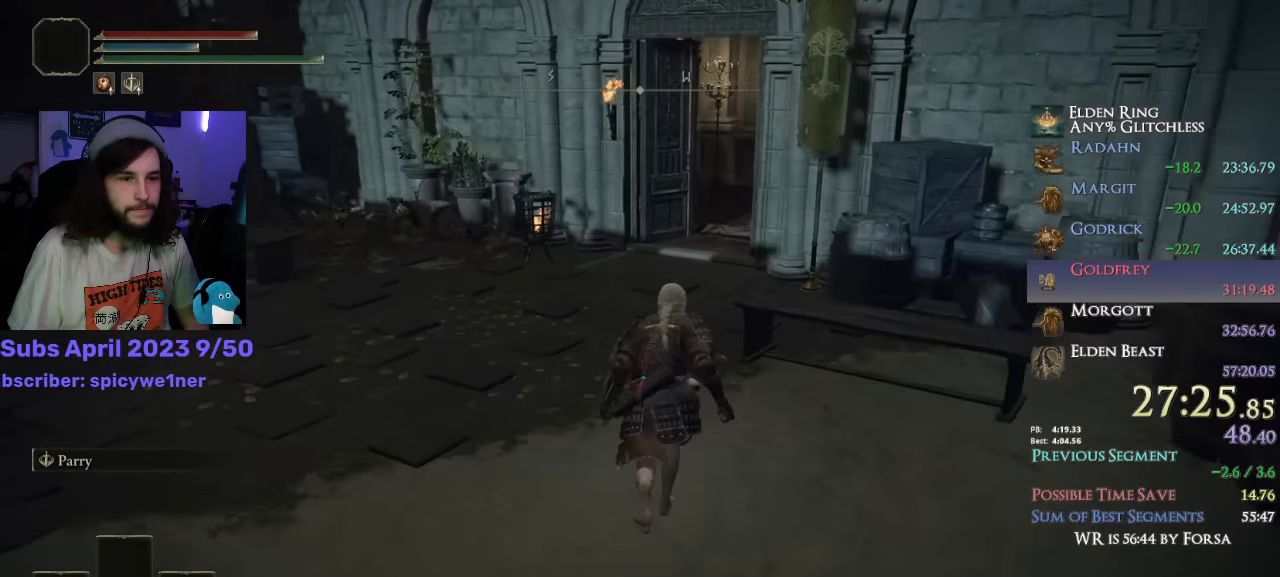
{"buttons": ["CIRCLE"], "left_stick": "center", "right_stick": "center", "events": []}
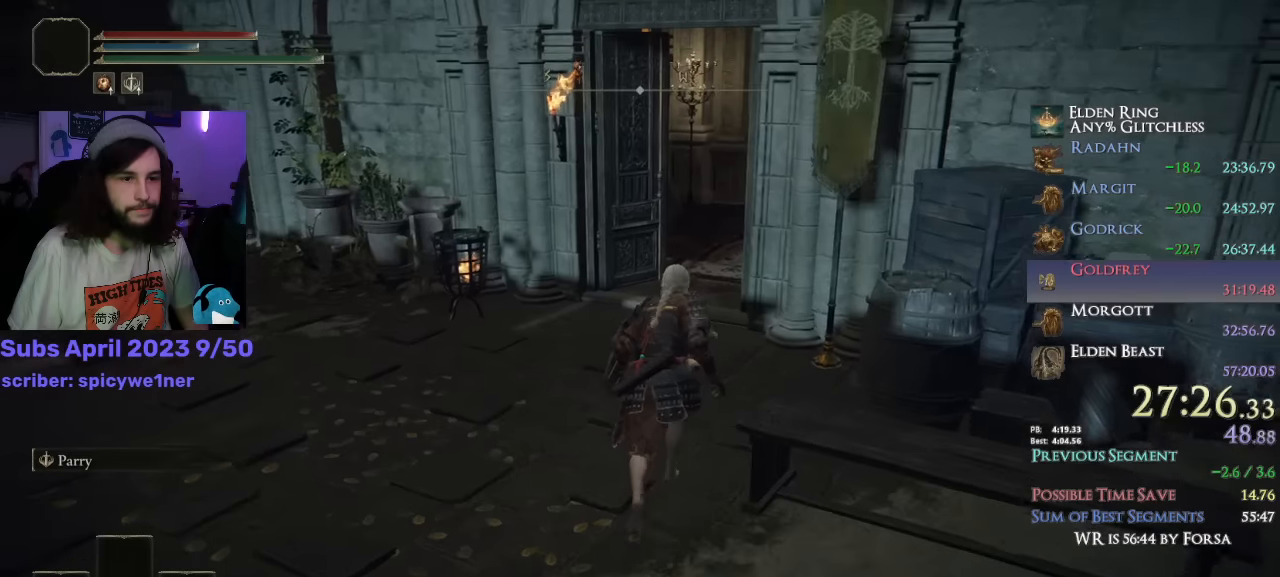
{"buttons": ["CIRCLE"], "left_stick": "center", "right_stick": "center", "events": []}
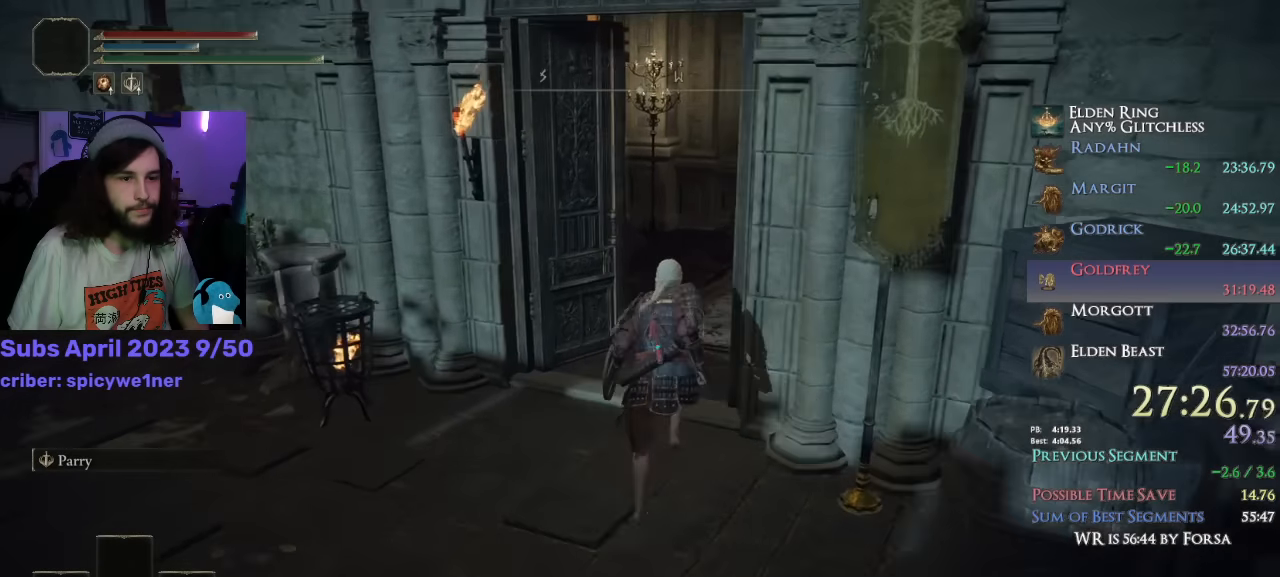
{"buttons": ["CIRCLE"], "left_stick": "center", "right_stick": "down-right", "events": [[116, "right_stick", "down-right"]]}
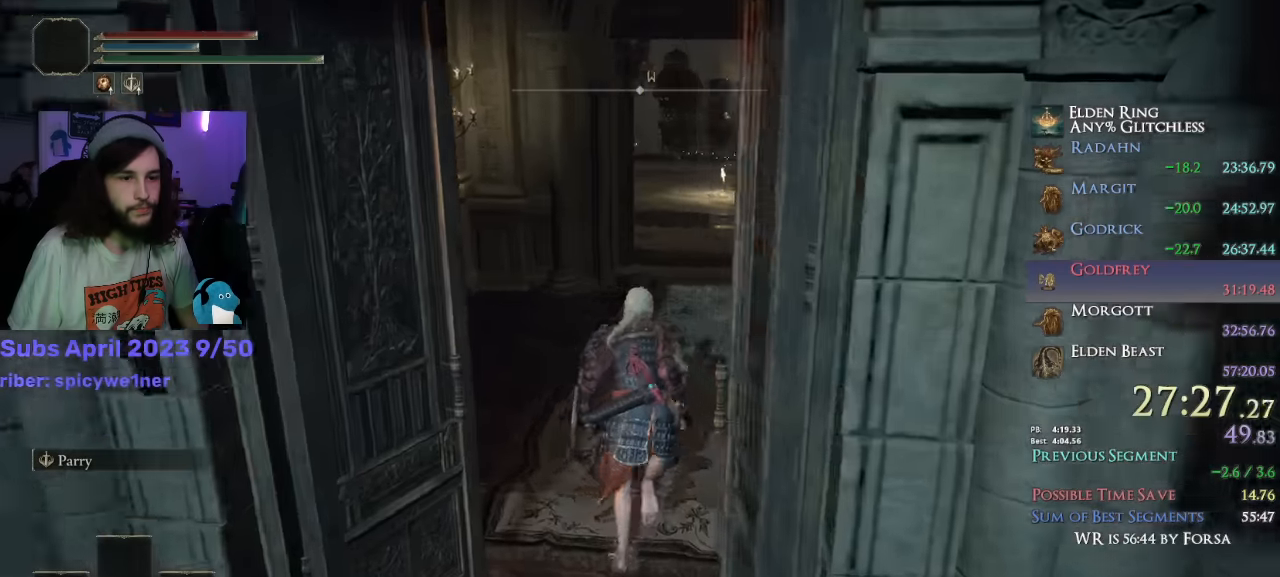
{"buttons": ["CIRCLE"], "left_stick": "center", "right_stick": "center", "events": [[150, "right_stick", "center"]]}
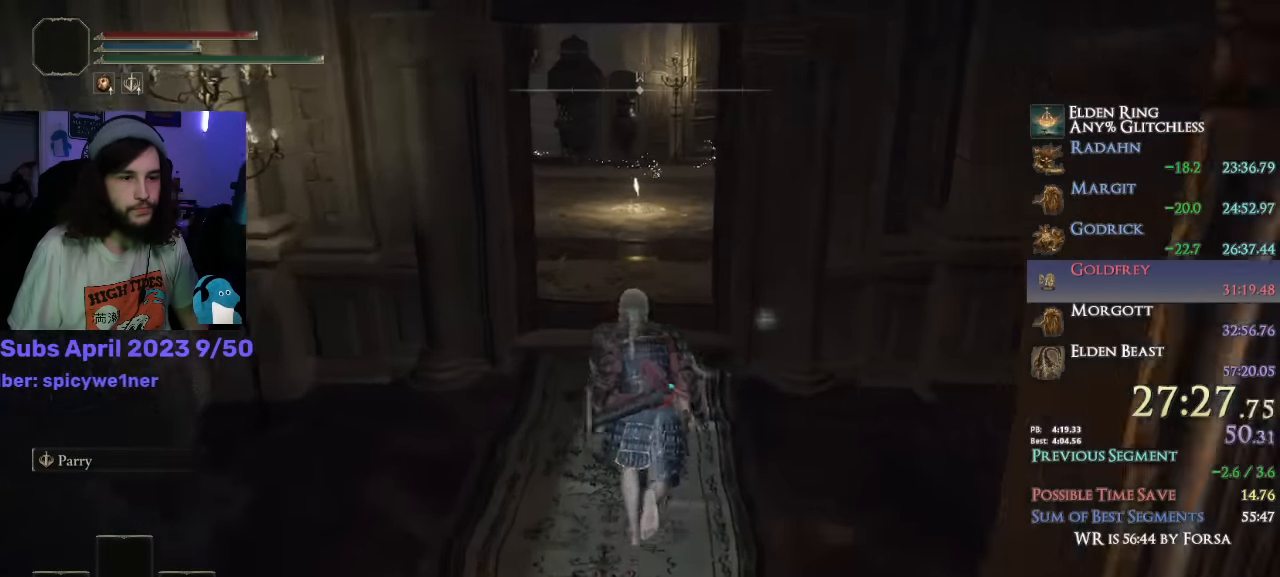
{"buttons": ["CIRCLE"], "left_stick": "center", "right_stick": "center", "events": [[66, "right_stick", "down"], [183, "right_stick", "center"]]}
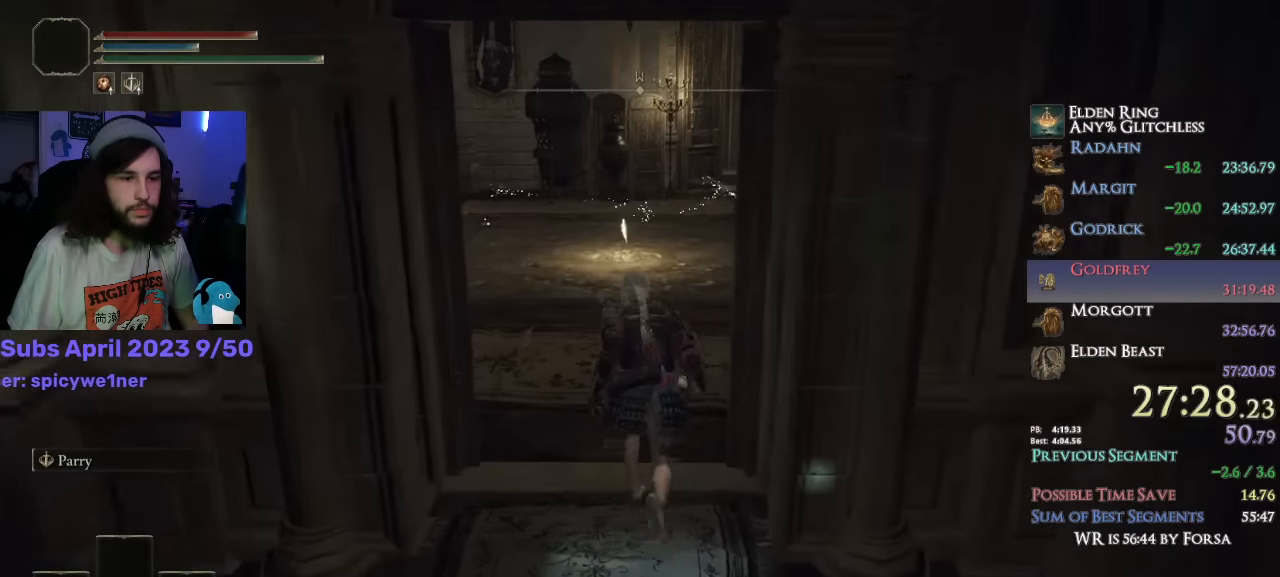
{"buttons": ["CIRCLE"], "left_stick": "center", "right_stick": "down", "events": [[150, "right_stick", "down"]]}
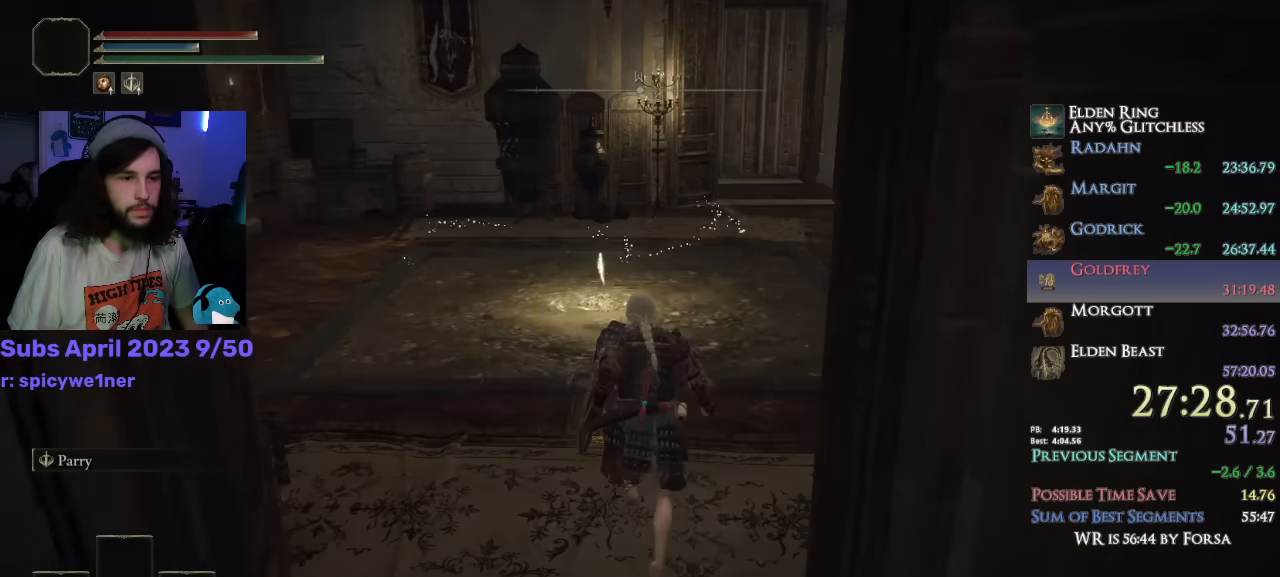
{"buttons": ["CIRCLE"], "left_stick": "center", "right_stick": "center", "events": [[250, "right_stick", "center"]]}
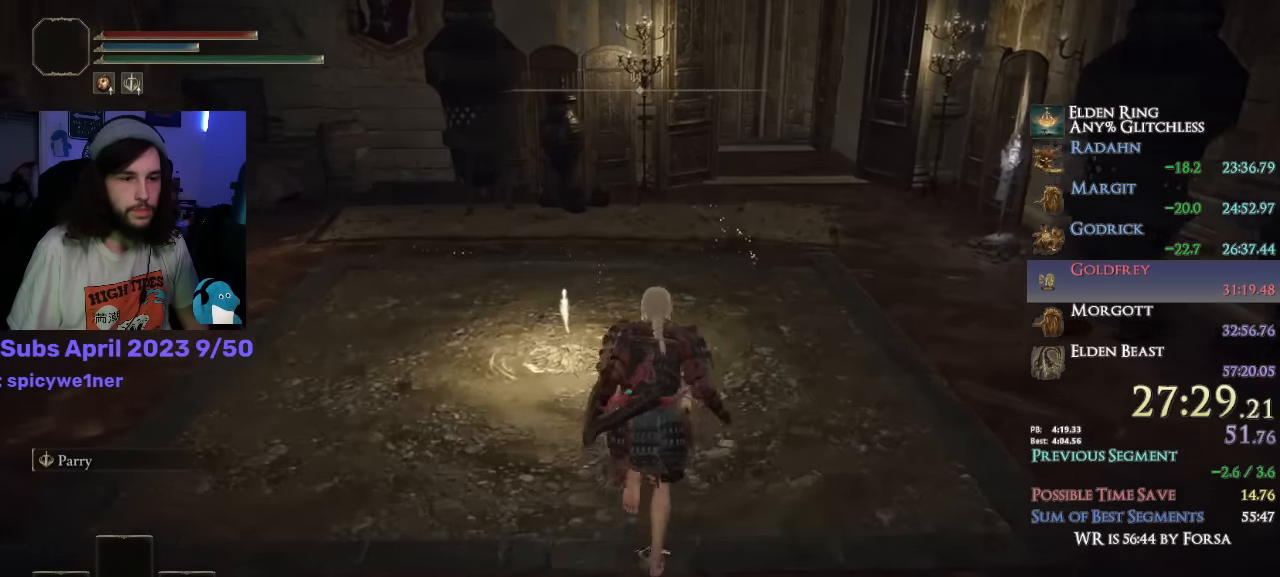
{"buttons": [], "left_stick": "down", "right_stick": "center", "events": [[333, "TRIANGLE", "down"], [366, "CIRCLE", "up"], [416, "TRIANGLE", "up"], [466, "left_stick", "down"]]}
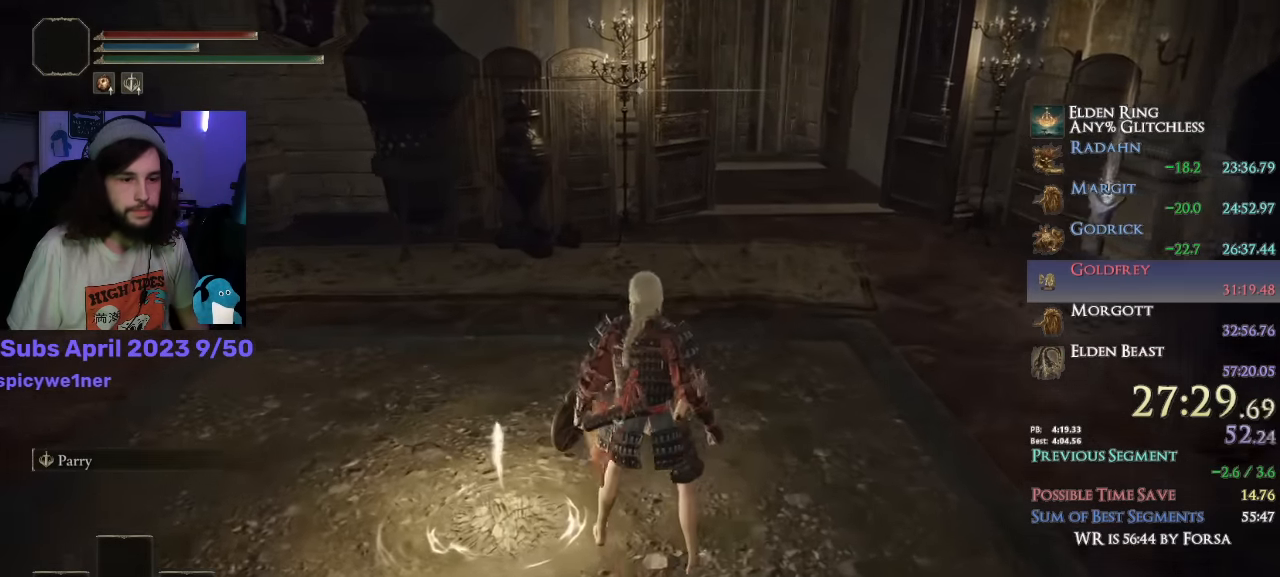
{"buttons": [], "left_stick": "down", "right_stick": "center", "events": [[166, "DPAD_UP", "down"], [300, "DPAD_UP", "up"], [316, "CROSS", "down"], [433, "CROSS", "up"]]}
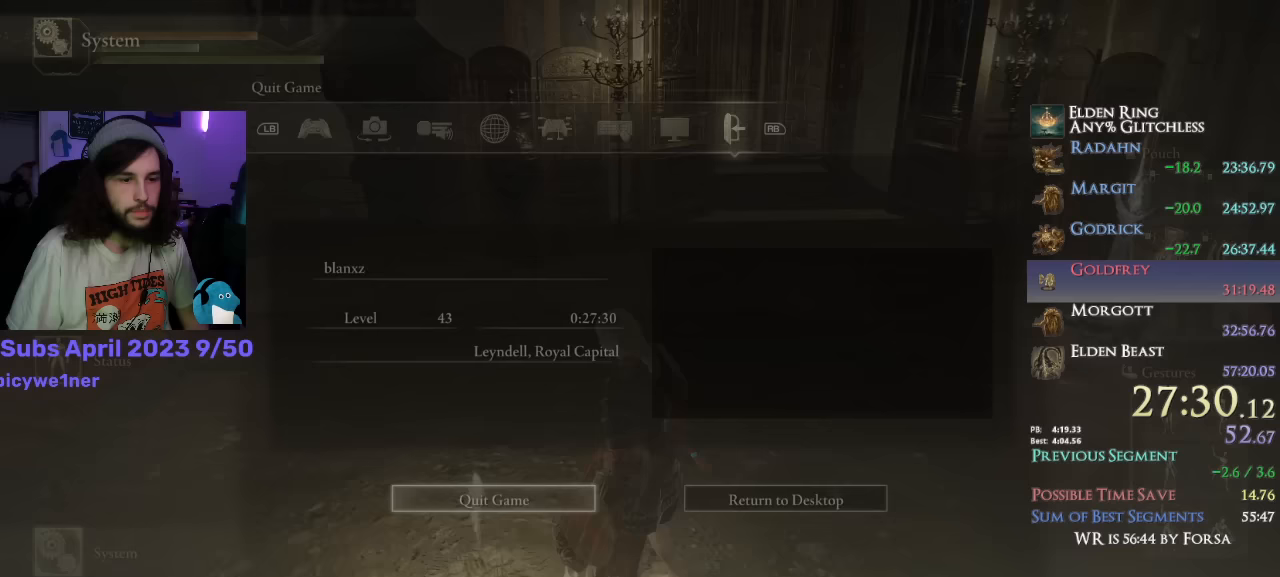
{"buttons": [], "left_stick": "down", "right_stick": "center", "events": [[33, "CROSS", "down"], [150, "CROSS", "up"], [183, "DPAD_LEFT", "down"], [250, "DPAD_LEFT", "up"], [333, "right_stick", "left"], [500, "right_stick", "center"]]}
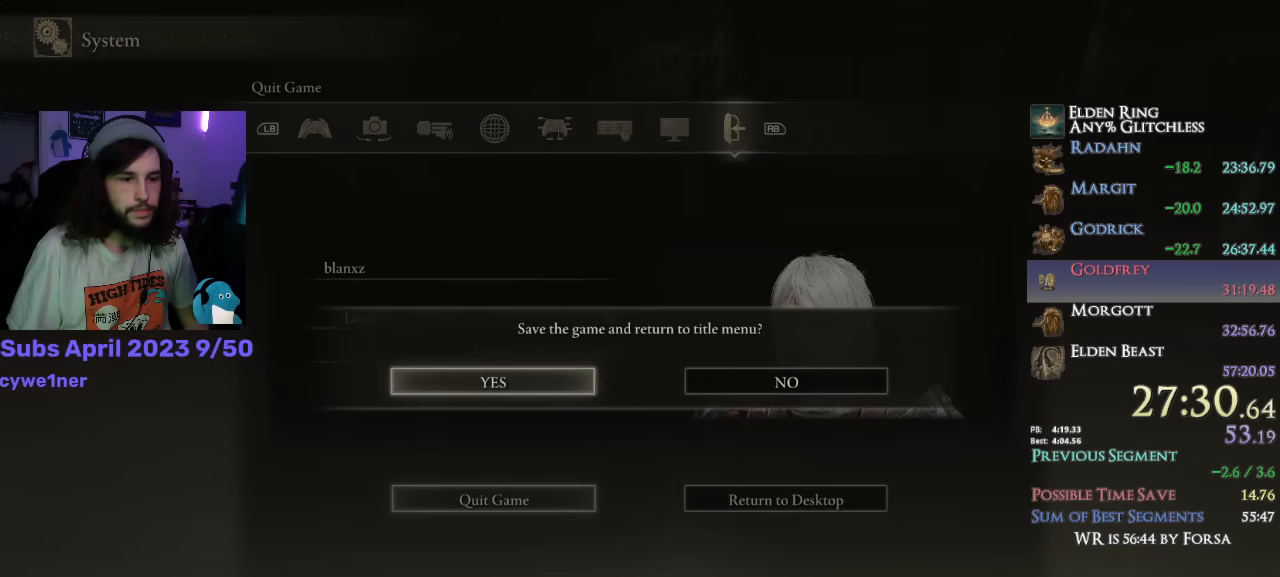
{"buttons": ["CROSS"], "left_stick": "down", "right_stick": "center", "events": [[283, "CROSS", "down"], [367, "CROSS", "up"], [450, "CROSS", "down"]]}
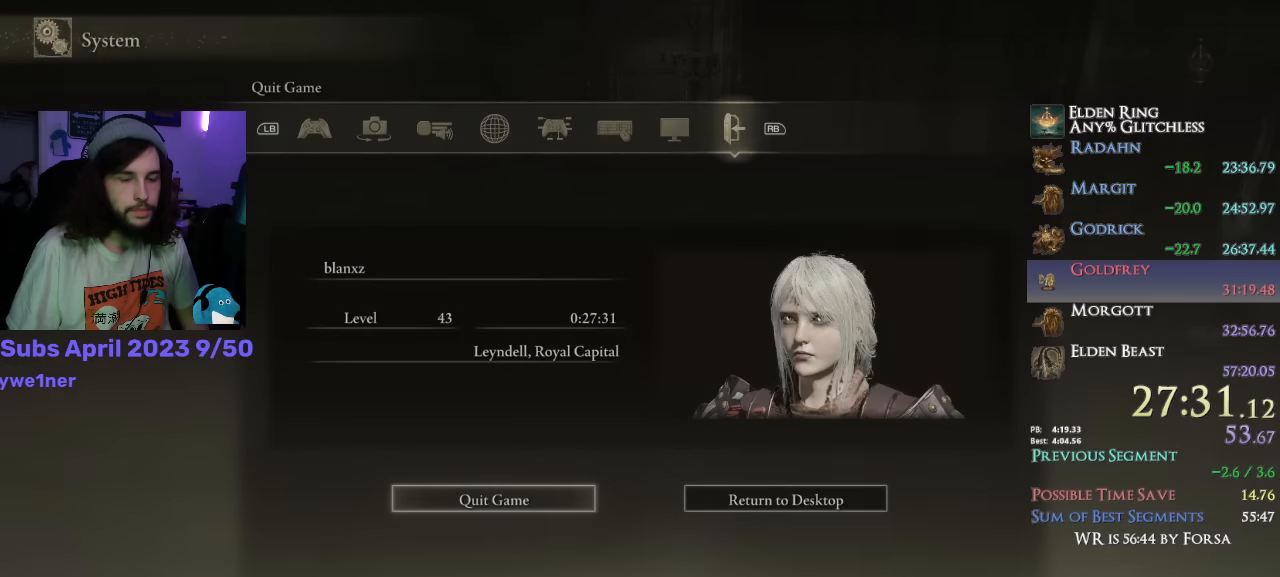
{"buttons": [], "left_stick": "down", "right_stick": "center", "events": [[33, "CROSS", "up"], [100, "CROSS", "down"], [150, "CROSS", "up"], [250, "CROSS", "down"], [300, "CROSS", "up"], [433, "CROSS", "down"], [483, "CROSS", "up"]]}
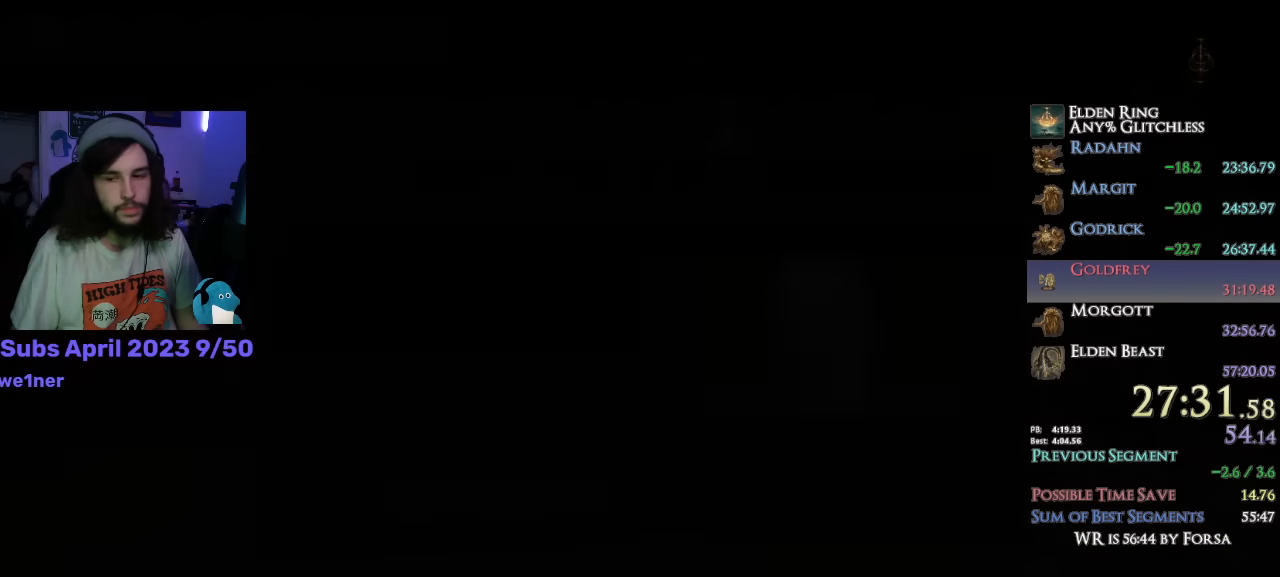
{"buttons": [], "left_stick": "down", "right_stick": "center", "events": [[67, "CROSS", "down"], [133, "CROSS", "up"], [200, "CROSS", "down"], [250, "CROSS", "up"], [317, "CROSS", "down"], [350, "CROSS", "up"], [433, "CROSS", "down"], [483, "CROSS", "up"]]}
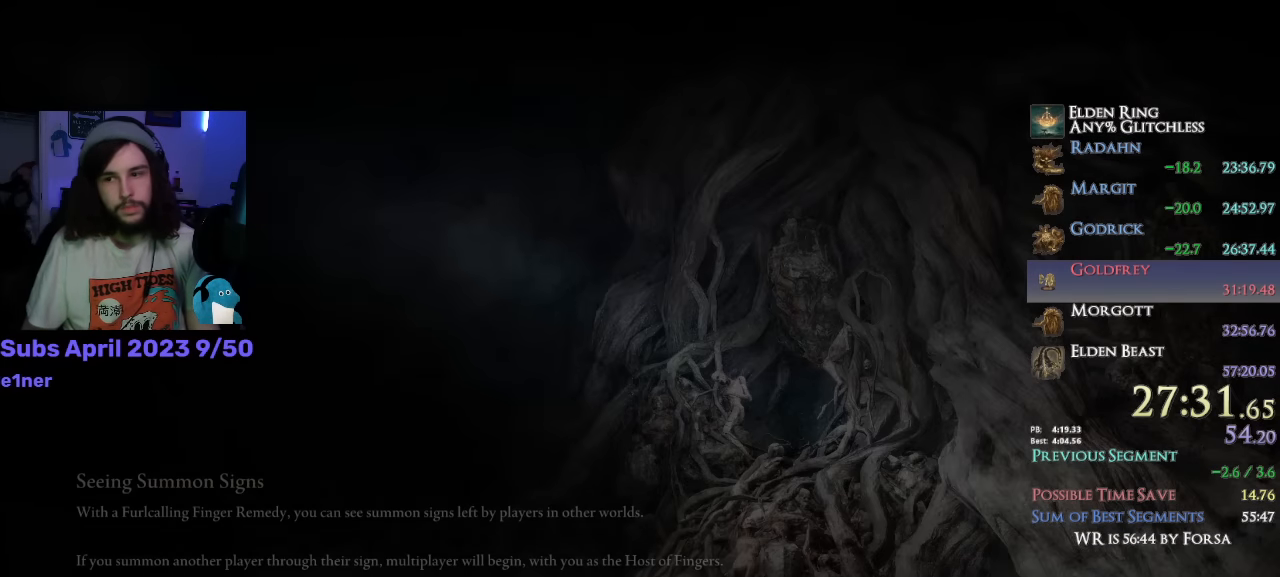
{"buttons": [], "left_stick": "down", "right_stick": "center", "events": [[50, "CROSS", "down"], [83, "CROSS", "up"], [167, "CROSS", "down"], [217, "CROSS", "up"], [300, "CROSS", "down"], [350, "CROSS", "up"], [433, "CROSS", "down"], [500, "CROSS", "up"]]}
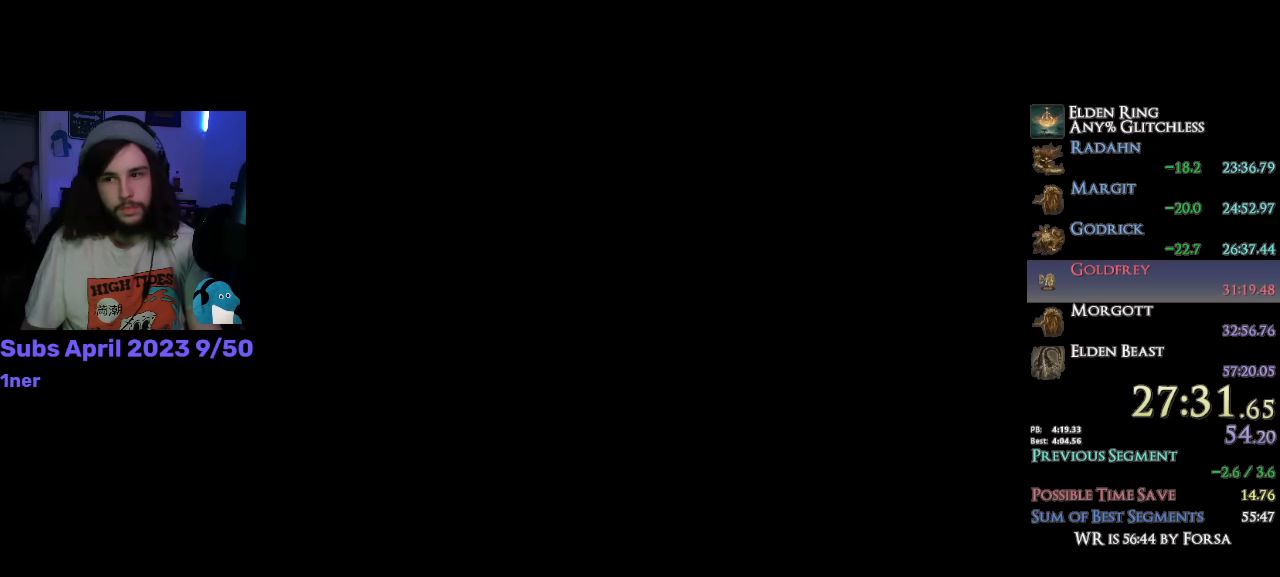
{"buttons": [], "left_stick": "down", "right_stick": "center", "events": [[67, "CROSS", "down"], [117, "CROSS", "up"], [200, "CROSS", "down"], [250, "CROSS", "up"], [333, "CROSS", "down"], [383, "CROSS", "up"], [400, "CROSS", "down"], [483, "CROSS", "up"]]}
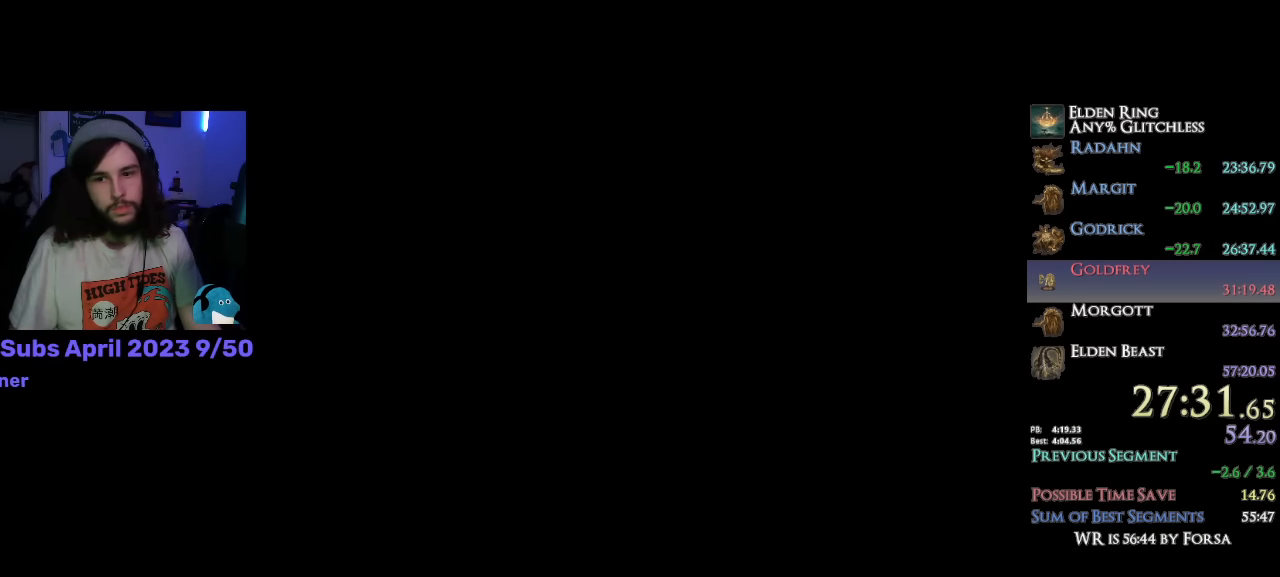
{"buttons": [], "left_stick": "down", "right_stick": "center", "events": [[83, "CROSS", "down"], [133, "CROSS", "up"], [200, "CROSS", "down"], [233, "CROSS", "up"], [300, "CROSS", "down"], [350, "CROSS", "up"]]}
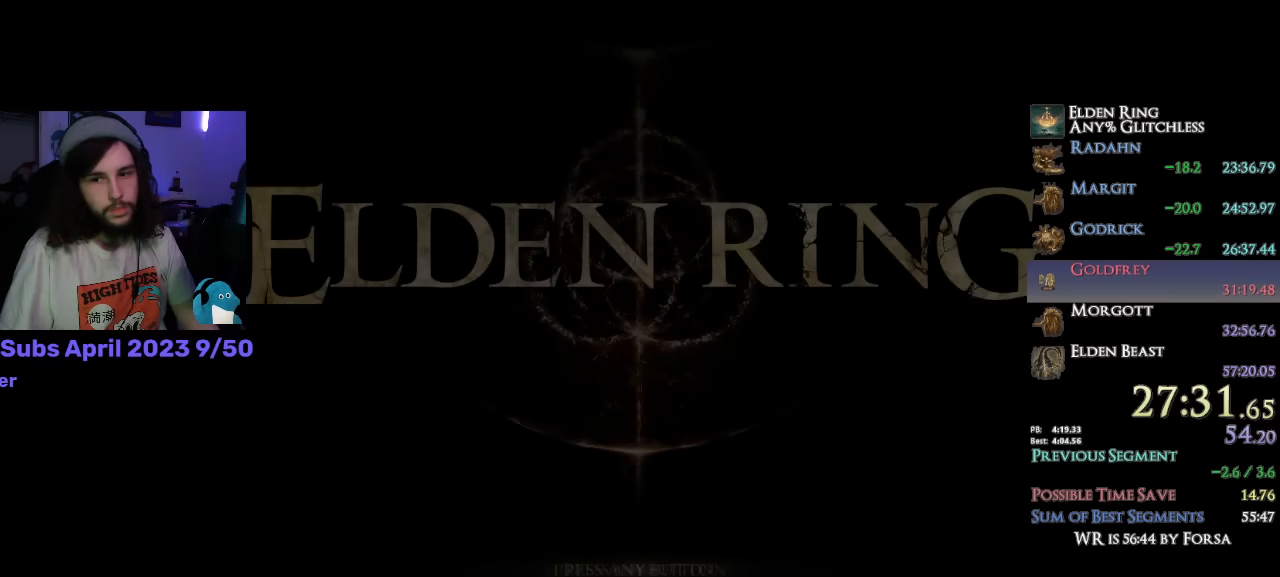
{"buttons": ["CROSS"], "left_stick": "down", "right_stick": "center", "events": [[350, "CROSS", "down"], [400, "CROSS", "up"], [467, "CROSS", "down"]]}
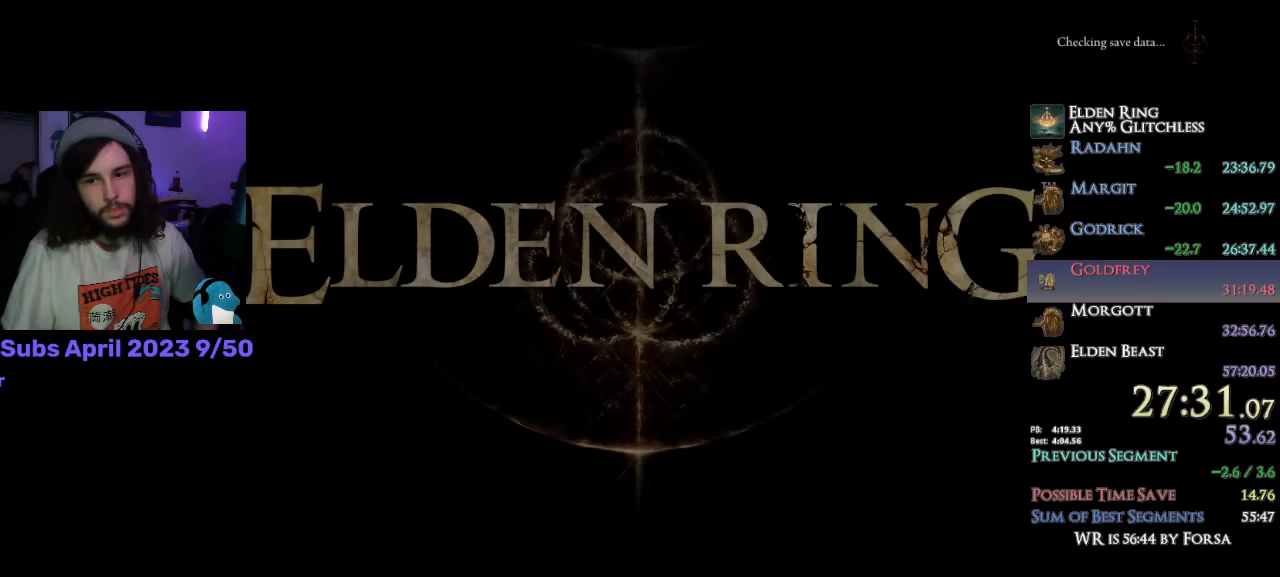
{"buttons": [], "left_stick": "down", "right_stick": "center", "events": [[50, "CROSS", "up"]]}
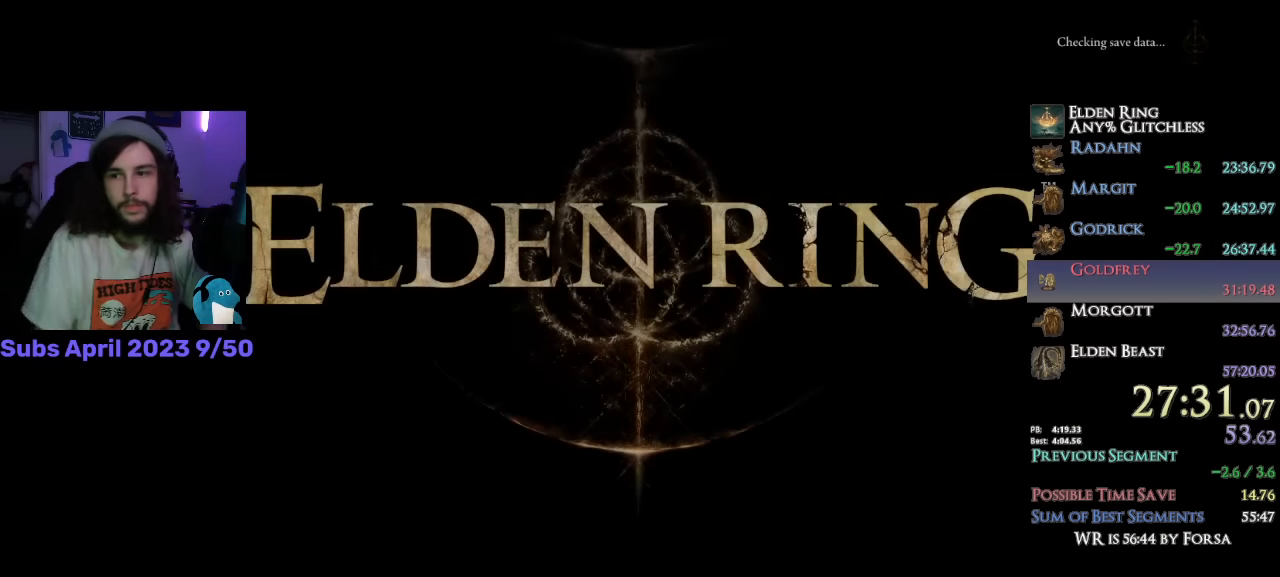
{"buttons": [], "left_stick": "down", "right_stick": "center", "events": []}
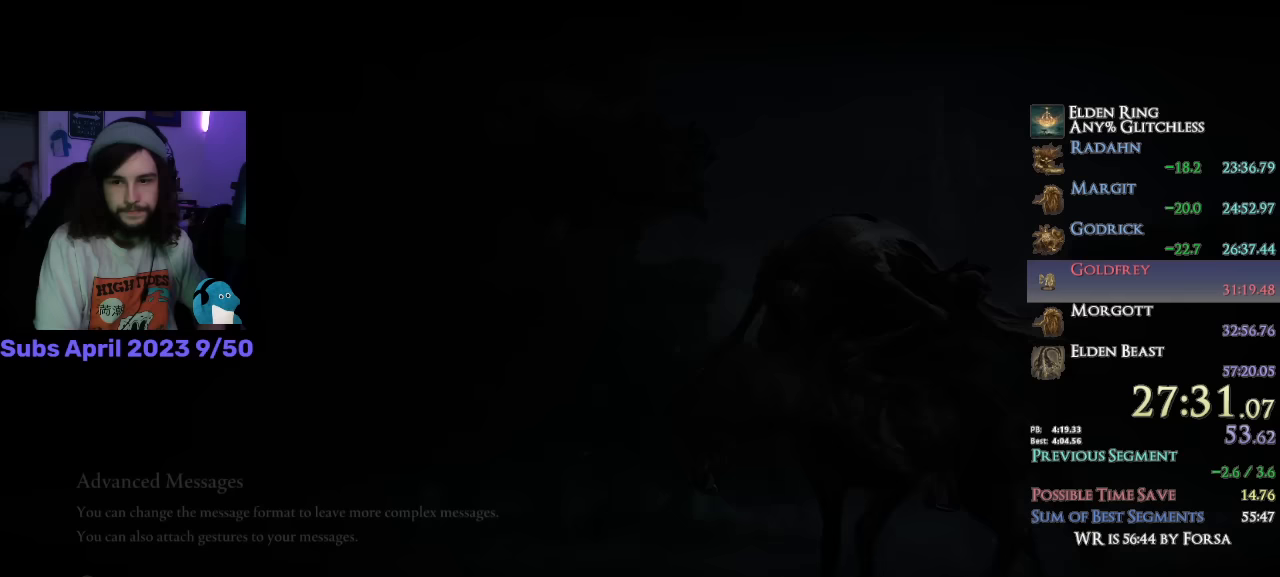
{"buttons": [], "left_stick": "down", "right_stick": "center", "events": []}
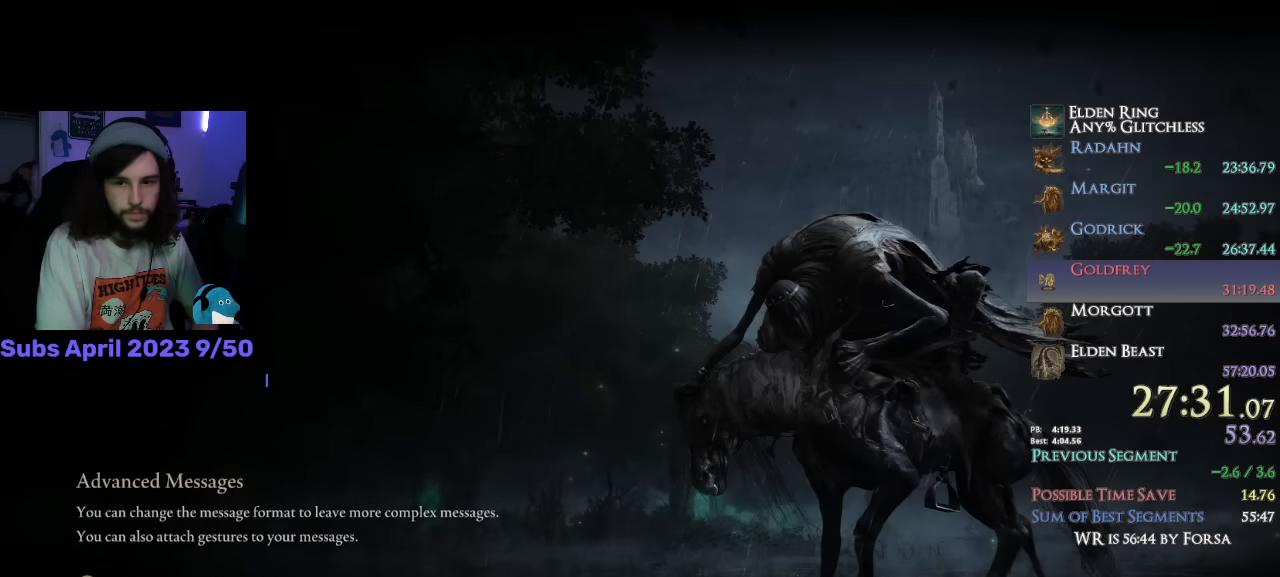
{"buttons": [], "left_stick": "down", "right_stick": "center", "events": []}
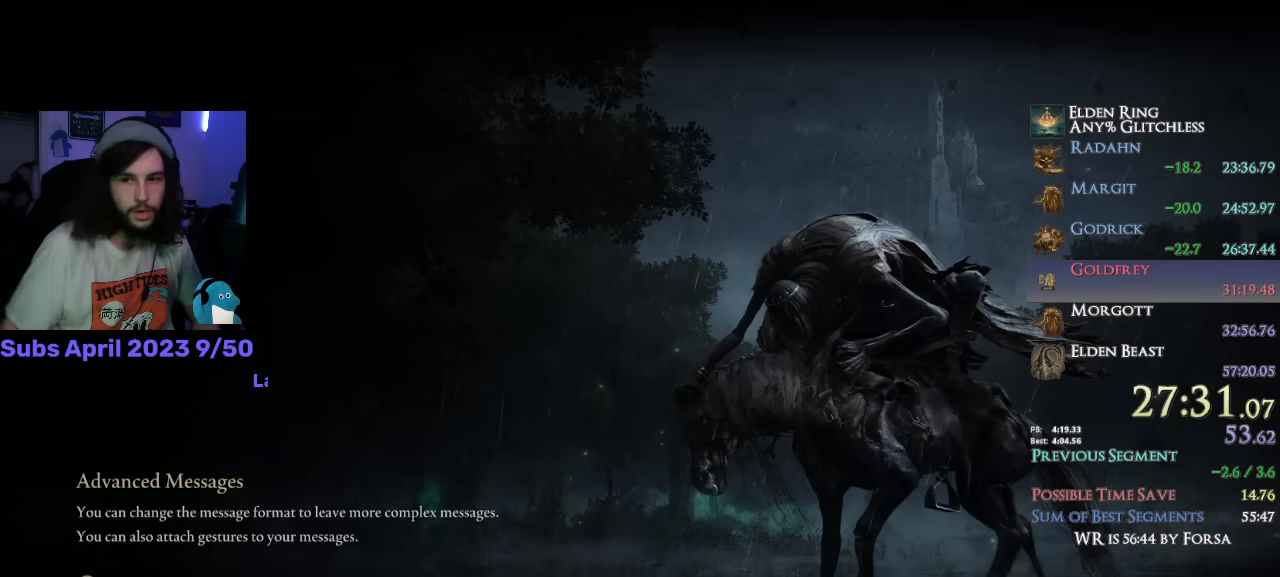
{"buttons": [], "left_stick": "down", "right_stick": "center", "events": []}
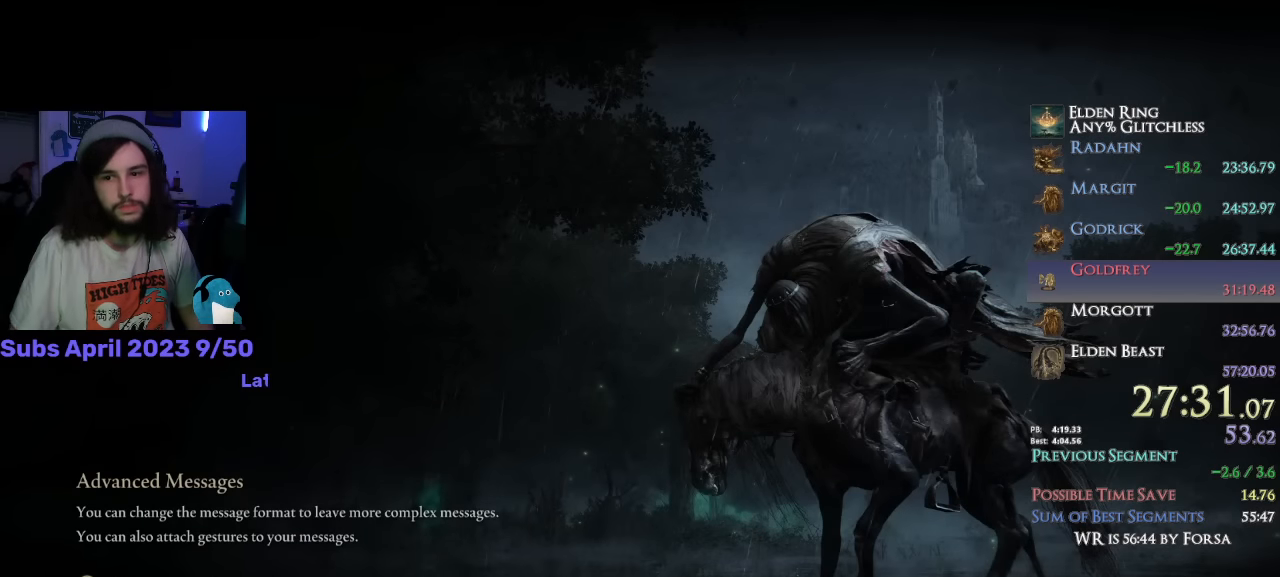
{"buttons": [], "left_stick": "down", "right_stick": "center", "events": []}
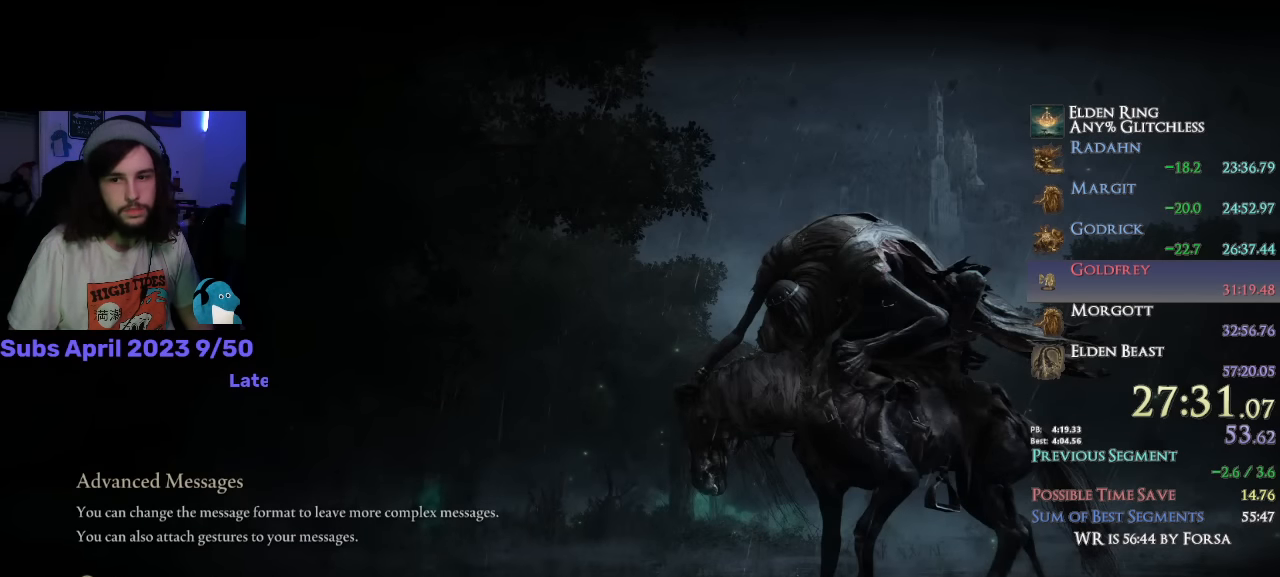
{"buttons": [], "left_stick": "down", "right_stick": "center", "events": []}
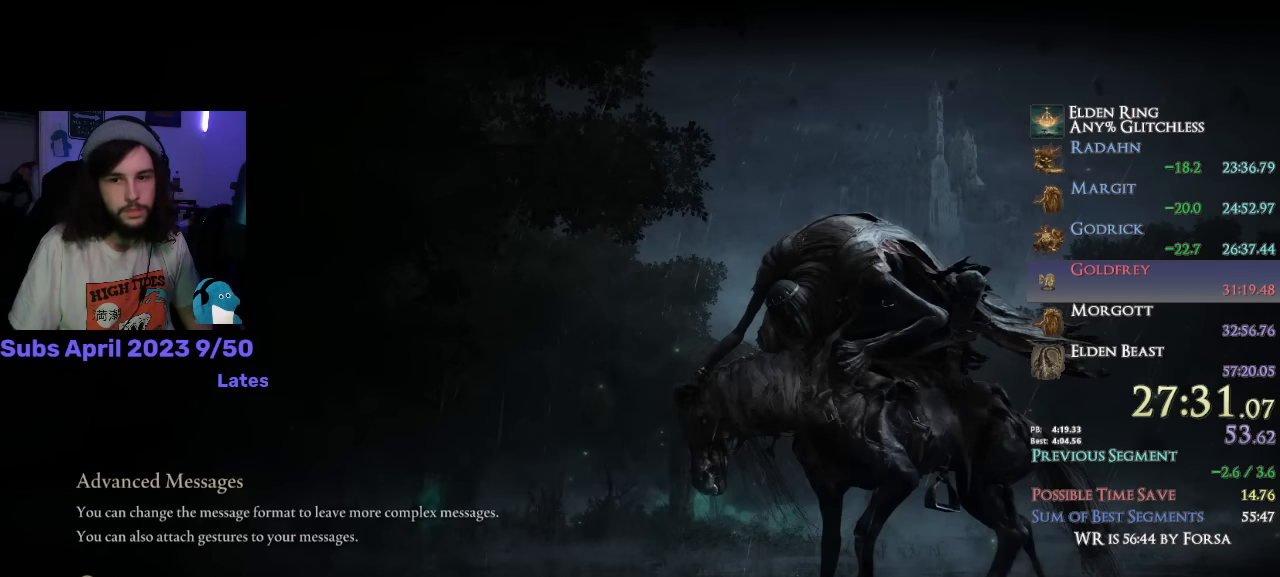
{"buttons": [], "left_stick": "down", "right_stick": "center", "events": []}
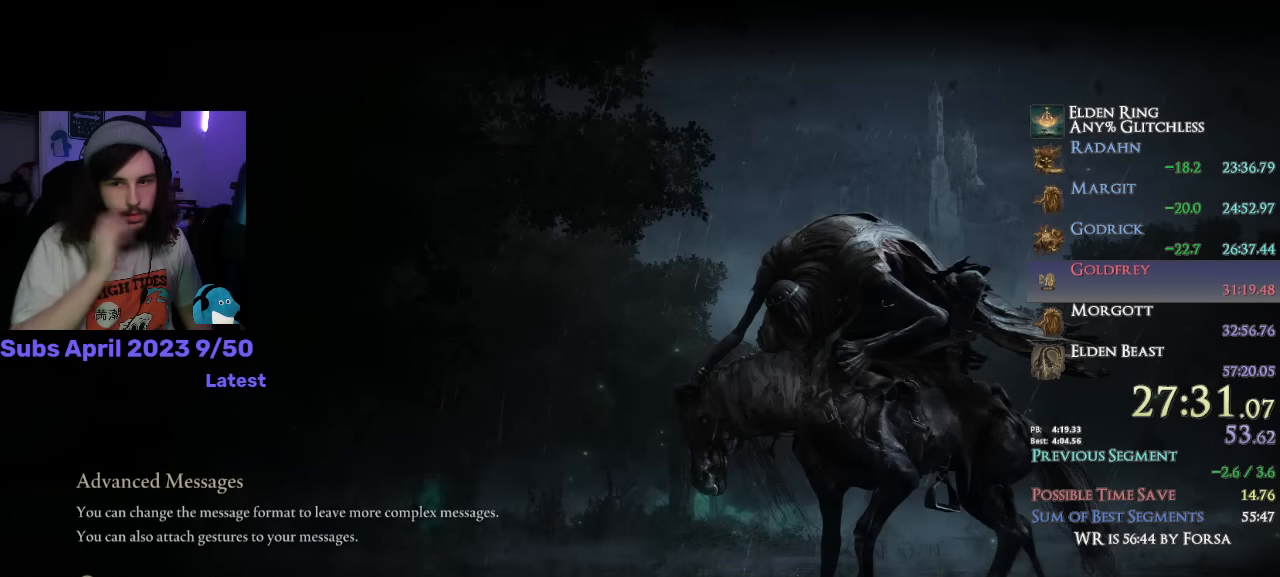
{"buttons": [], "left_stick": "down", "right_stick": "center", "events": []}